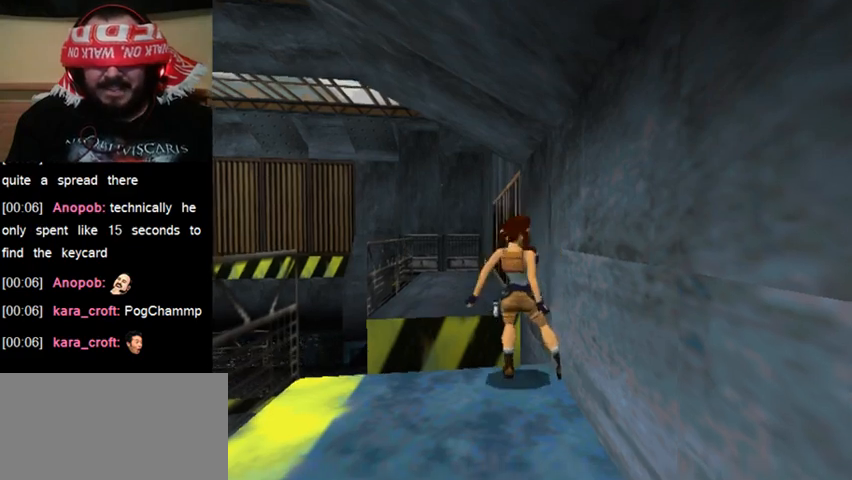
Gameplay with keyboard; each line is a JSON object with the keys held at the frame after it. "events" lists presses ("down") and releases ("up") of "0", "1", "2", "3", "4", "5", "6", "7", "8", "9", "act", "crouch", "dash", "down", "flare", "gun", "inv", "jump", "left", "right", "roll", "sl", "sr", "up" and "walk" between this image and that frame as [ms after this image, input, new state], when the widget could be followed in between. No other keys are recorded. Mouse input is not recorded. Key names are as the overlay labels them; some are game actions (e.g. jump) rather than physical keys. Not read: other_keys.
{"keys": [], "events": []}
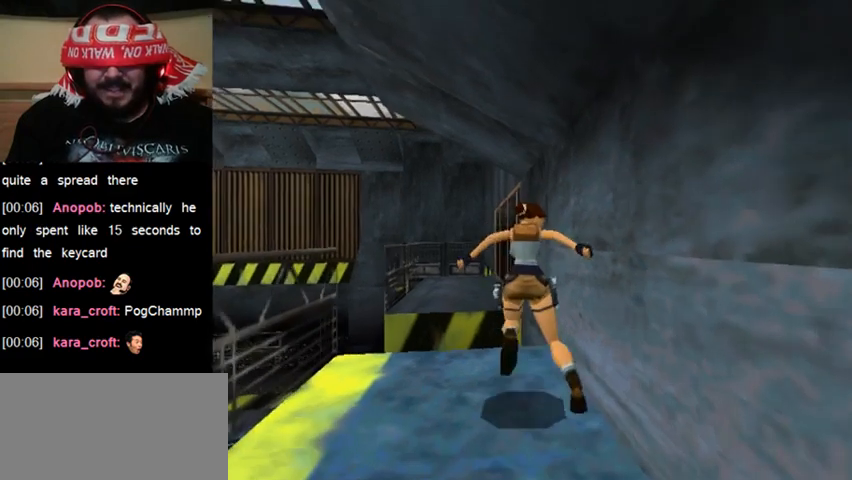
{"keys": [], "events": []}
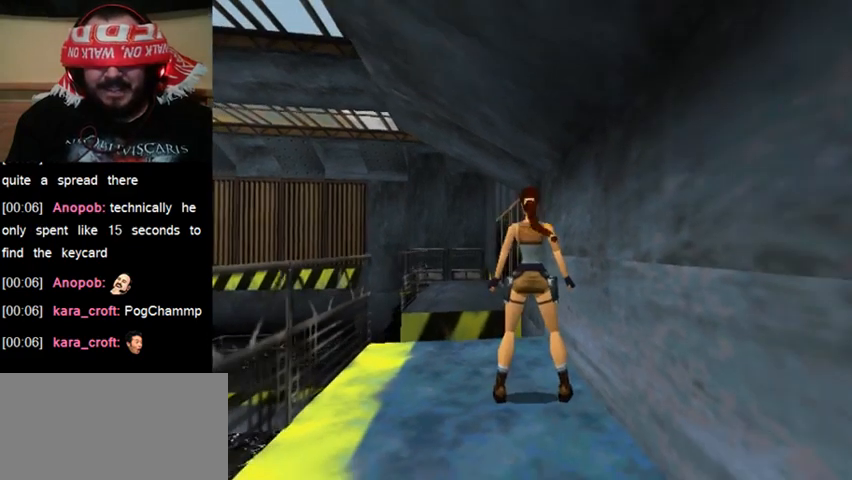
{"keys": [], "events": []}
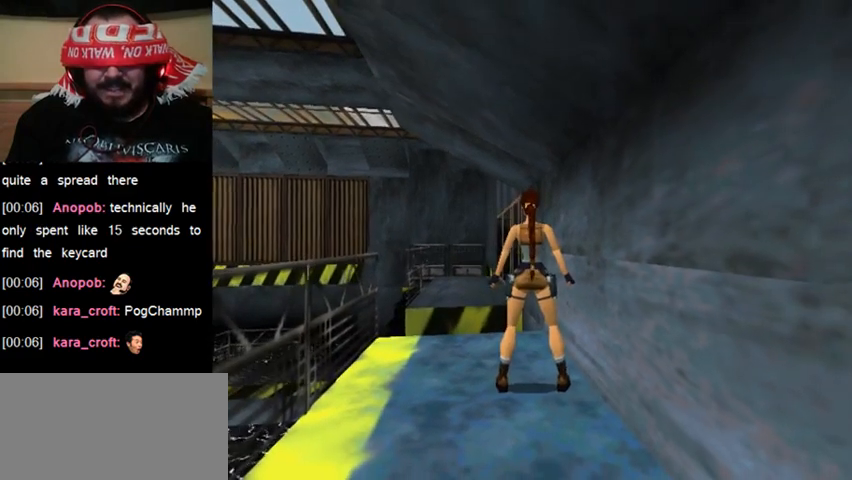
{"keys": [], "events": []}
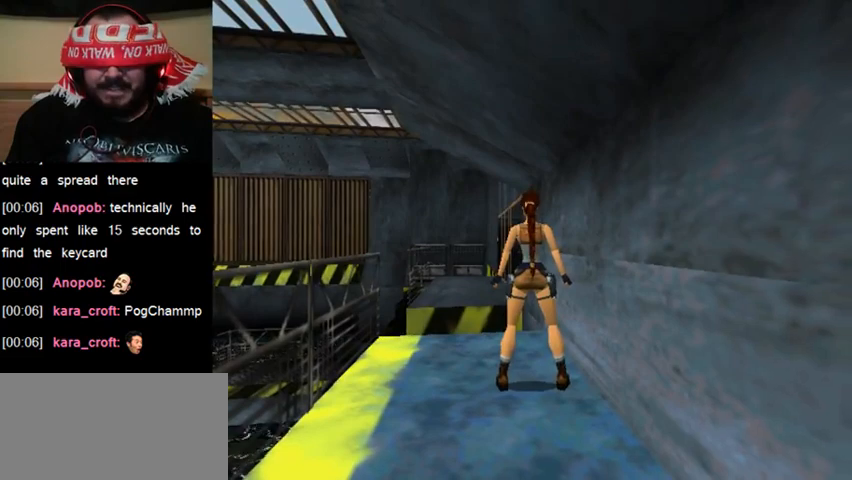
{"keys": [], "events": []}
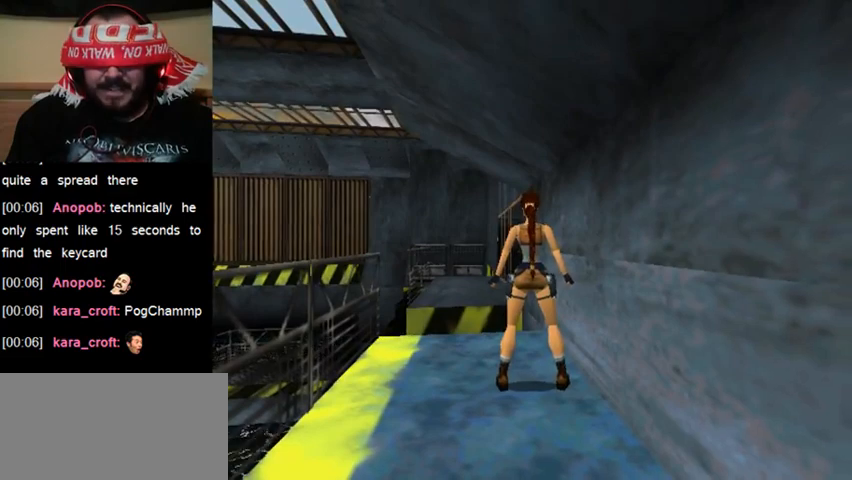
{"keys": [], "events": []}
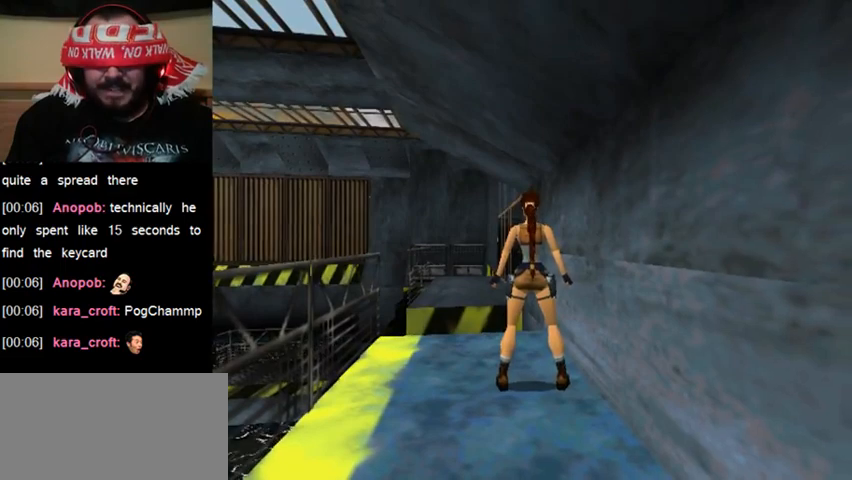
{"keys": ["up"], "events": [[400, "up", "down"]]}
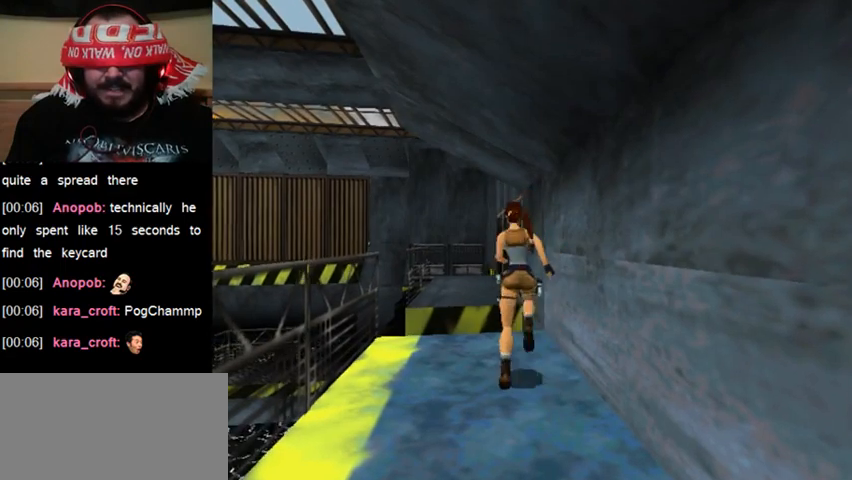
{"keys": ["jump", "up"], "events": [[133, "jump", "down"]]}
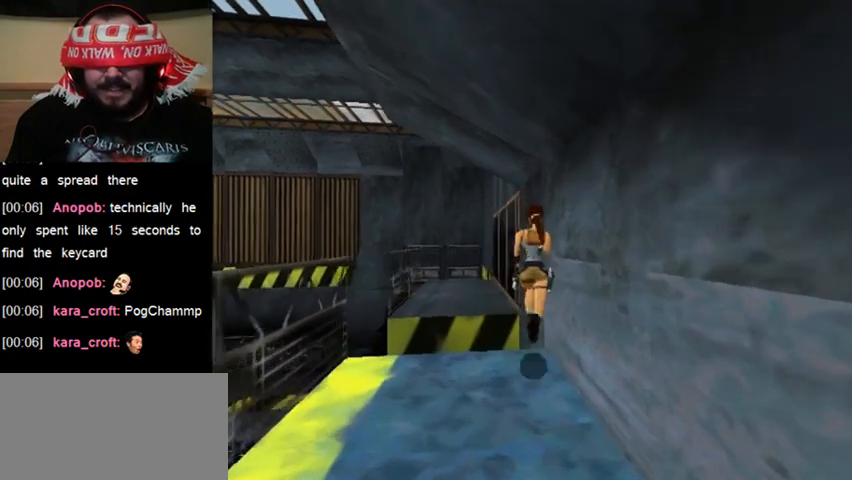
{"keys": [], "events": [[467, "up", "up"], [500, "jump", "up"]]}
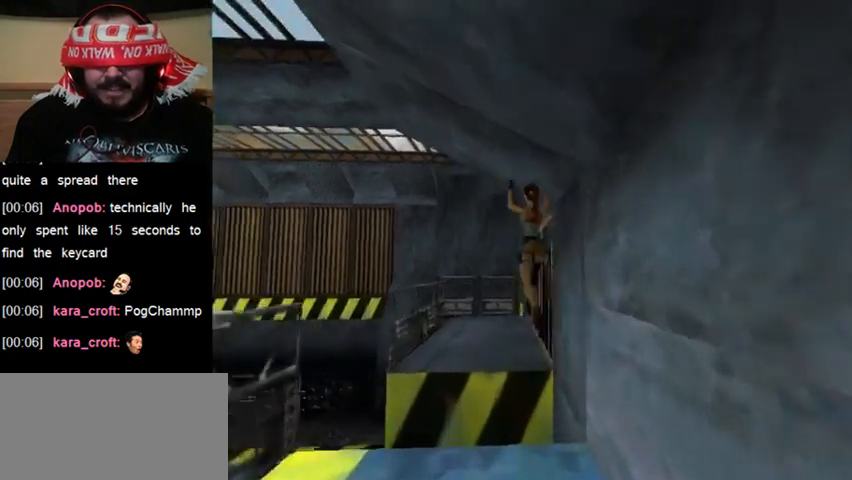
{"keys": [], "events": []}
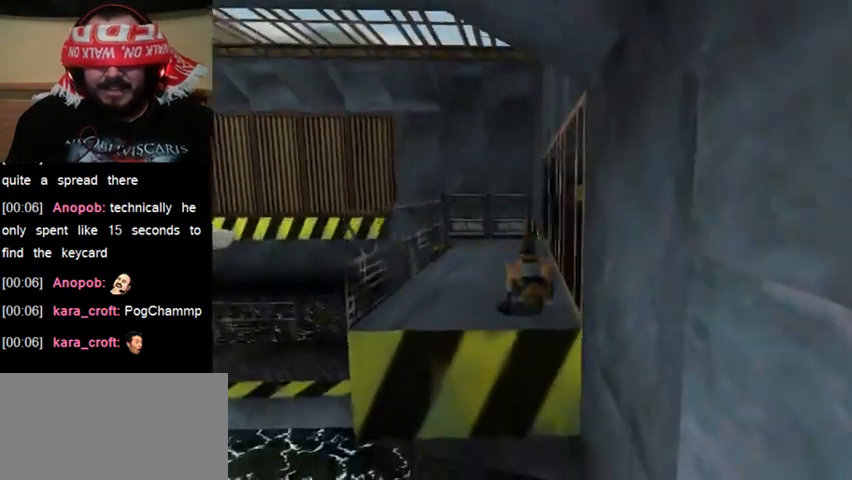
{"keys": [], "events": []}
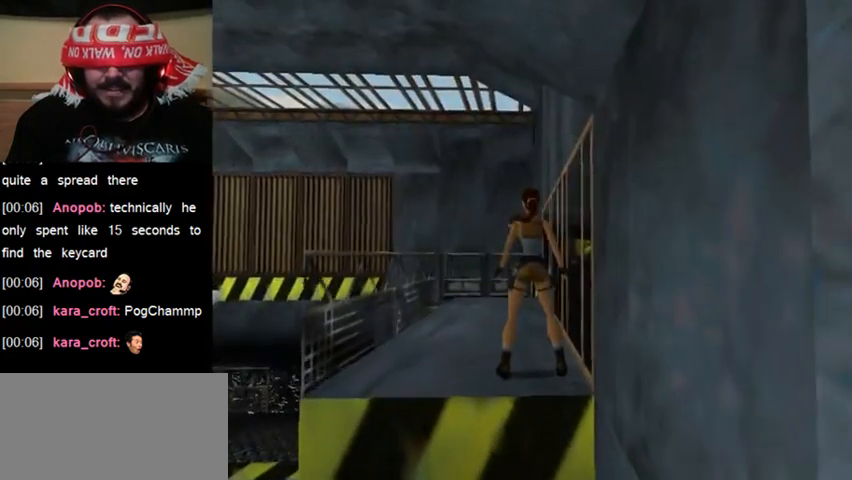
{"keys": [], "events": []}
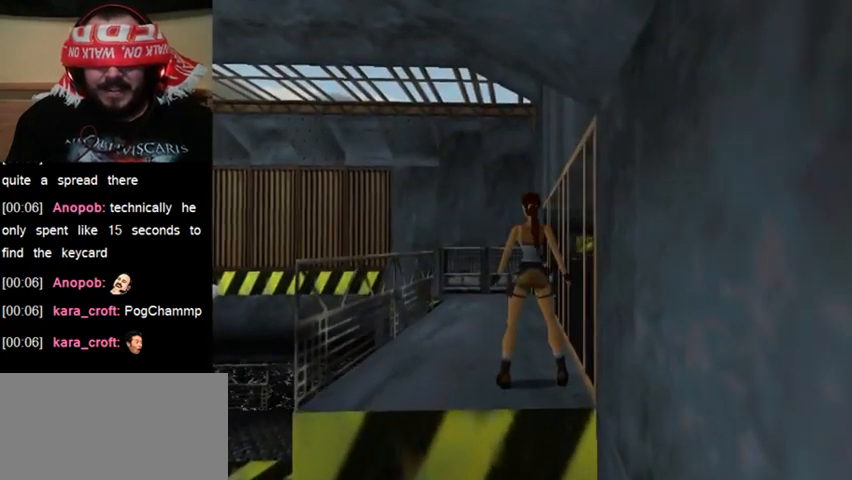
{"keys": [], "events": []}
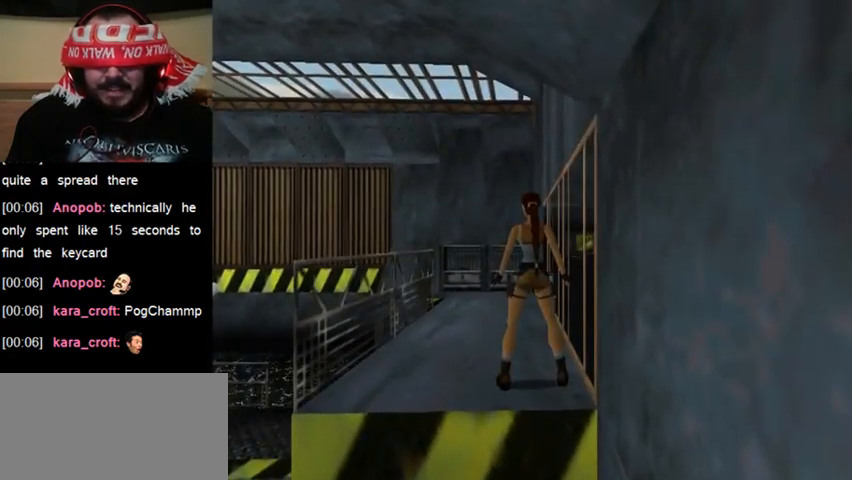
{"keys": [], "events": [[133, "sl", "down"], [233, "sl", "up"]]}
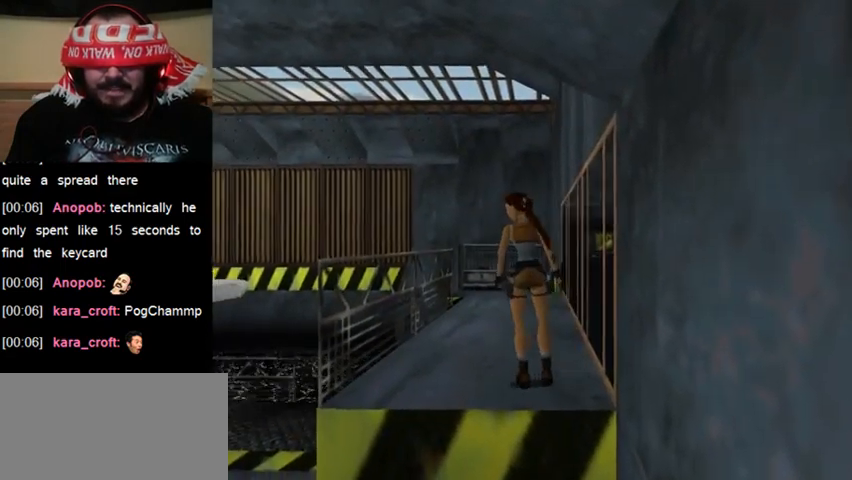
{"keys": [], "events": []}
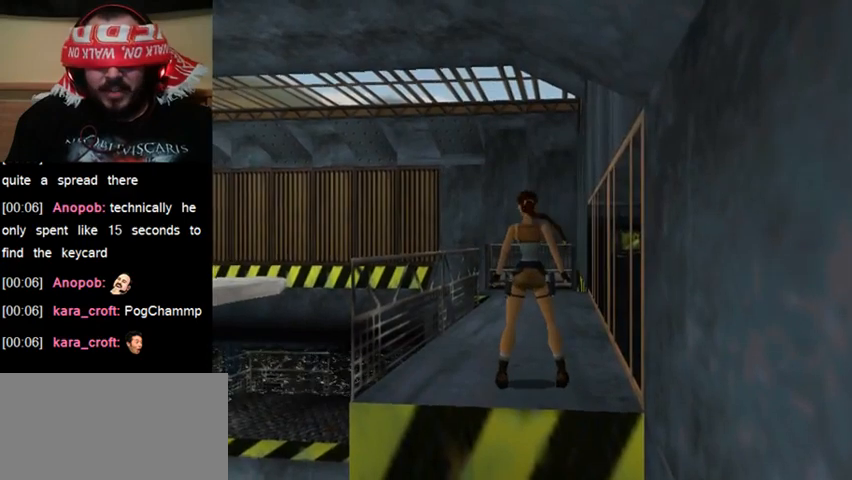
{"keys": ["walk"], "events": [[433, "walk", "down"]]}
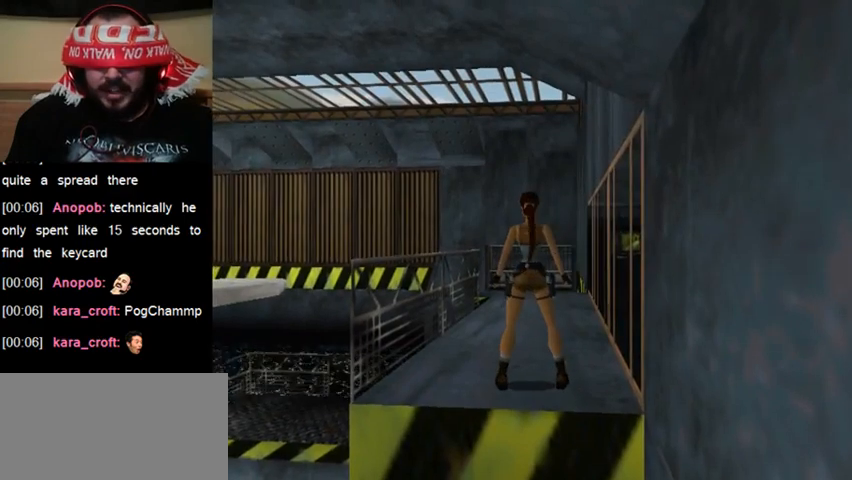
{"keys": [], "events": [[67, "up", "down"], [200, "up", "up"], [233, "walk", "up"]]}
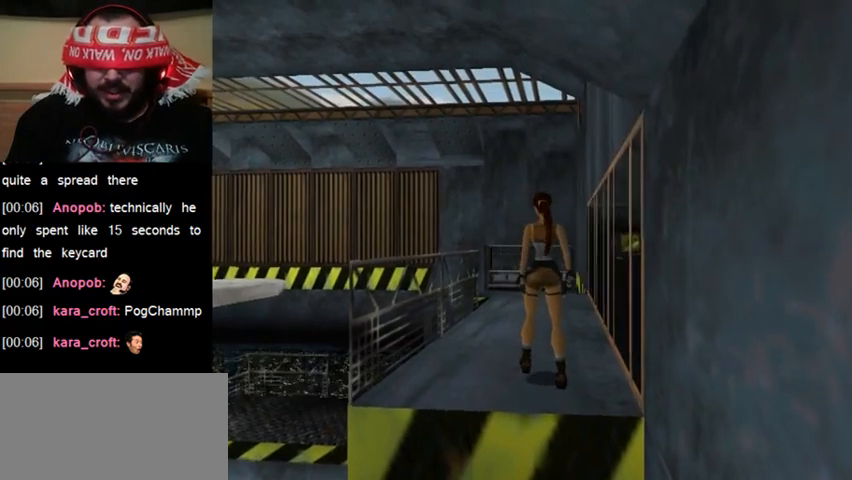
{"keys": [], "events": []}
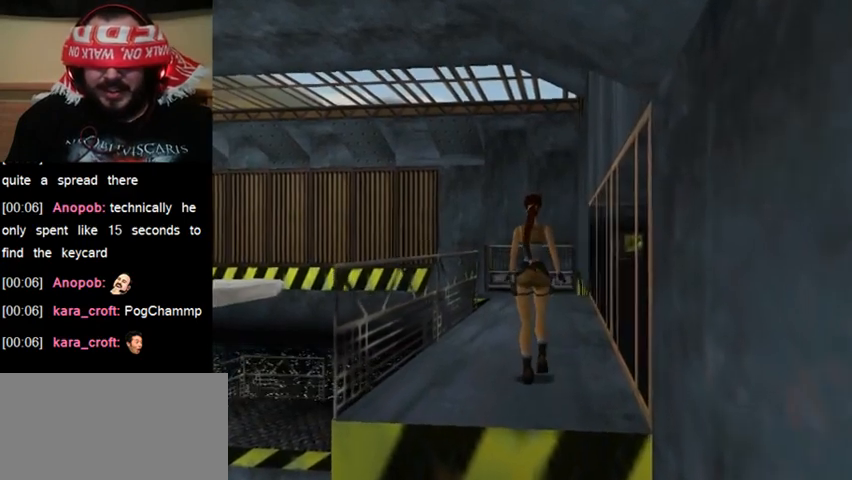
{"keys": [], "events": []}
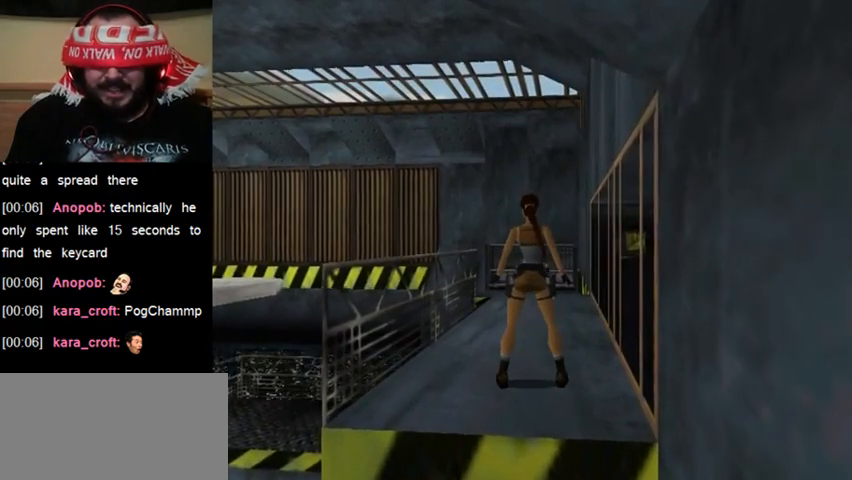
{"keys": [], "events": []}
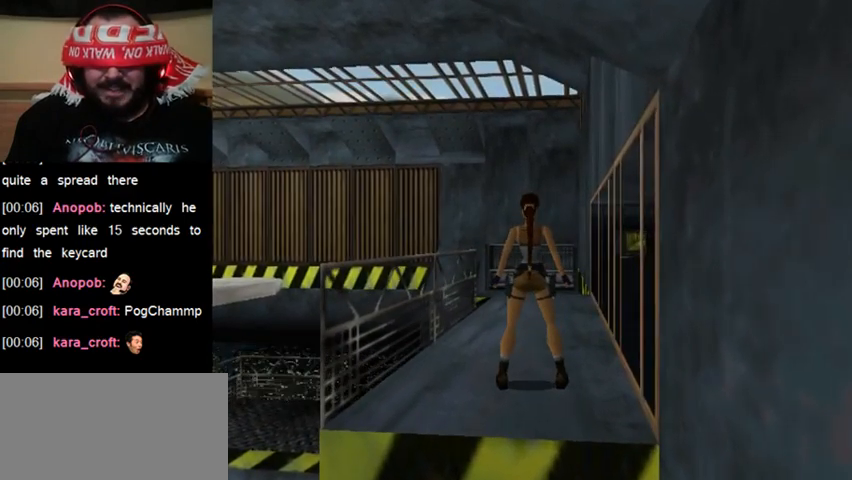
{"keys": [], "events": [[100, "gun", "down"], [233, "gun", "up"]]}
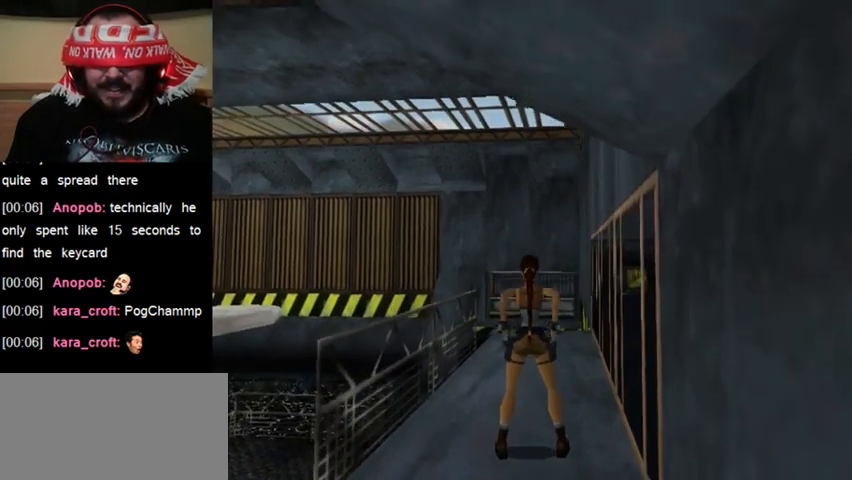
{"keys": [], "events": []}
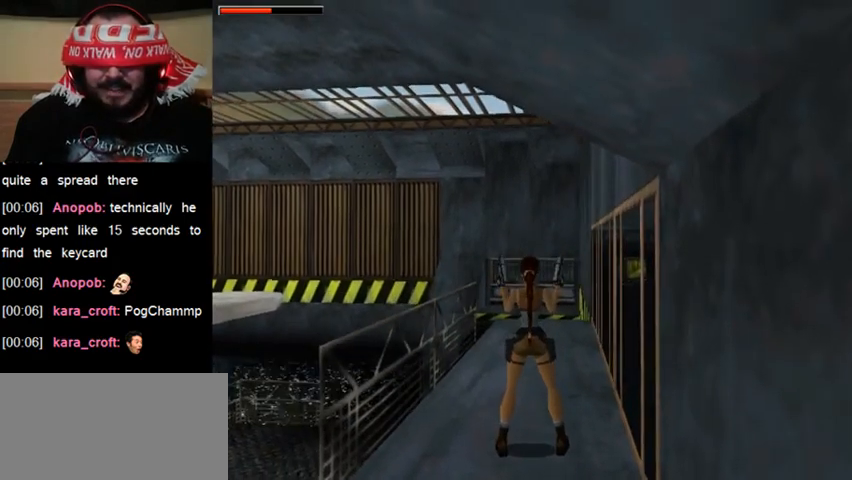
{"keys": [], "events": [[167, "gun", "down"], [300, "gun", "up"]]}
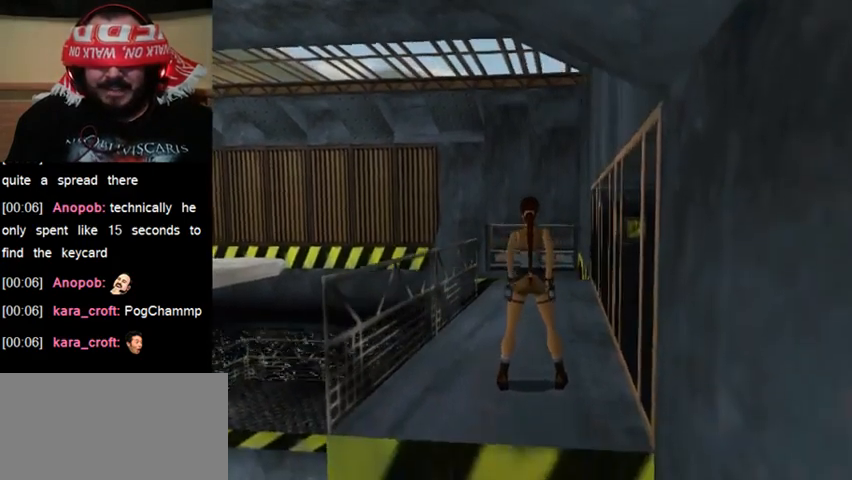
{"keys": [], "events": []}
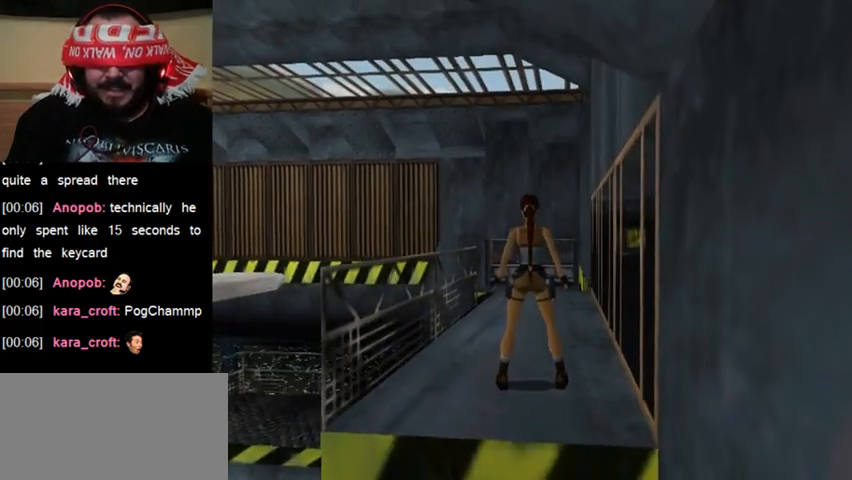
{"keys": [], "events": []}
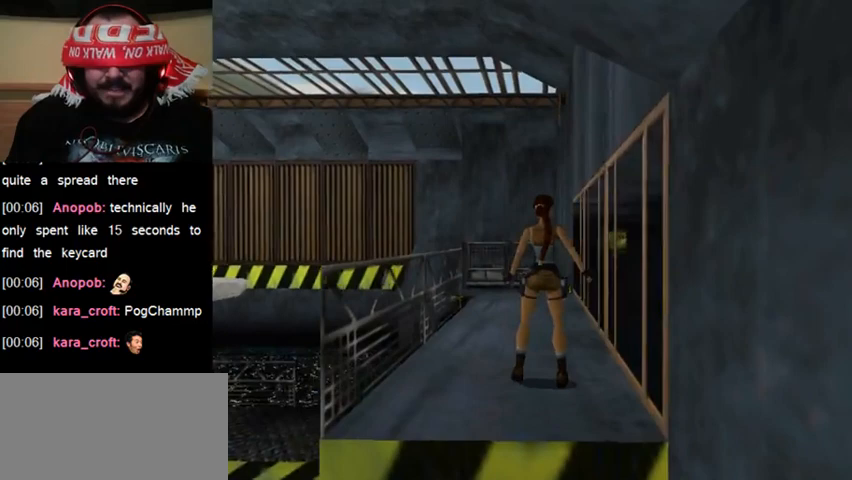
{"keys": [], "events": []}
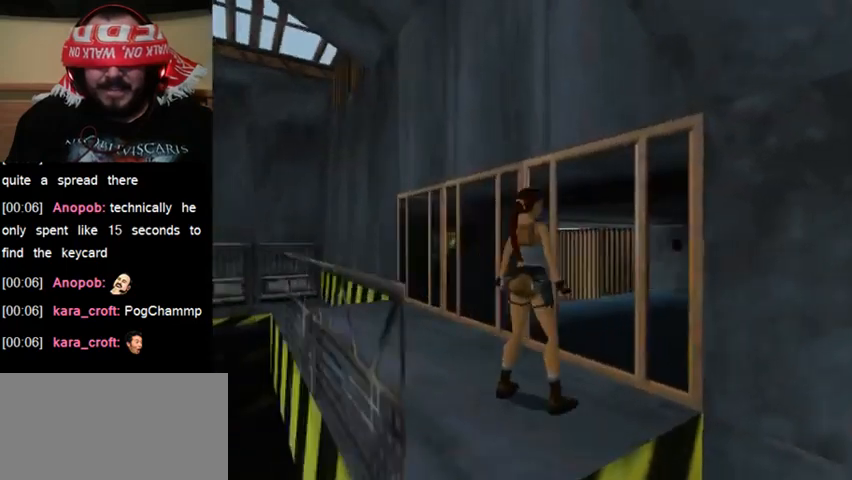
{"keys": [], "events": []}
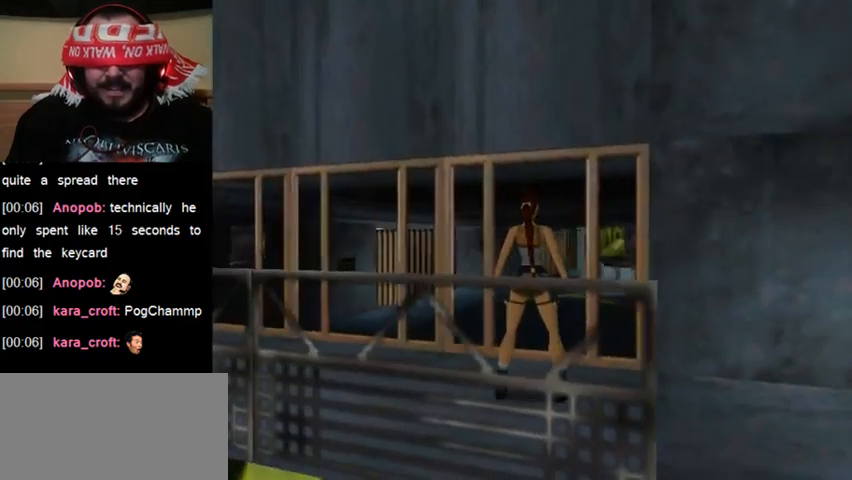
{"keys": [], "events": []}
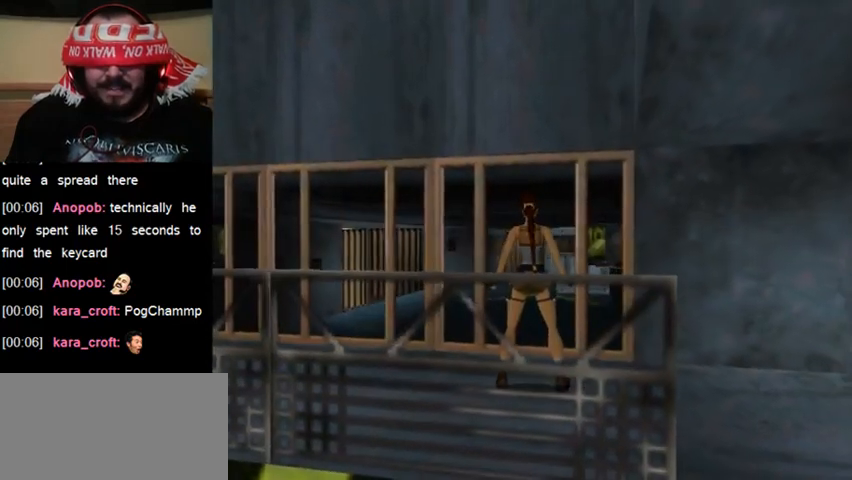
{"keys": [], "events": []}
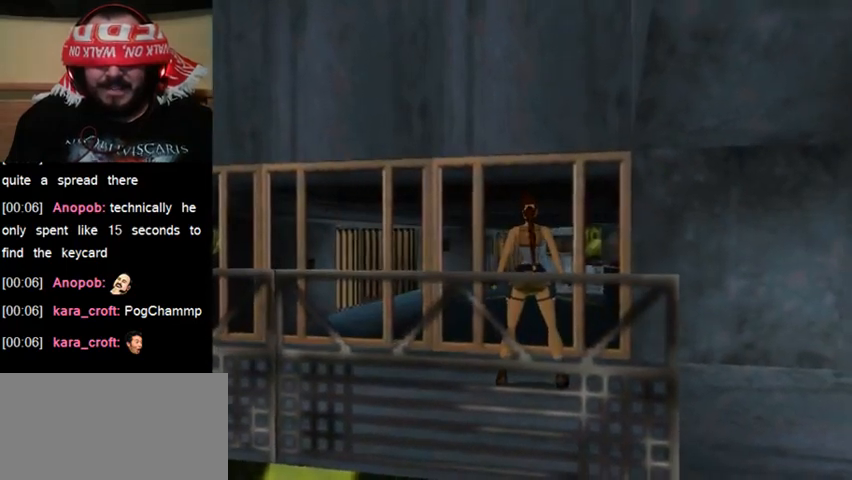
{"keys": [], "events": [[67, "gun", "down"], [233, "gun", "up"]]}
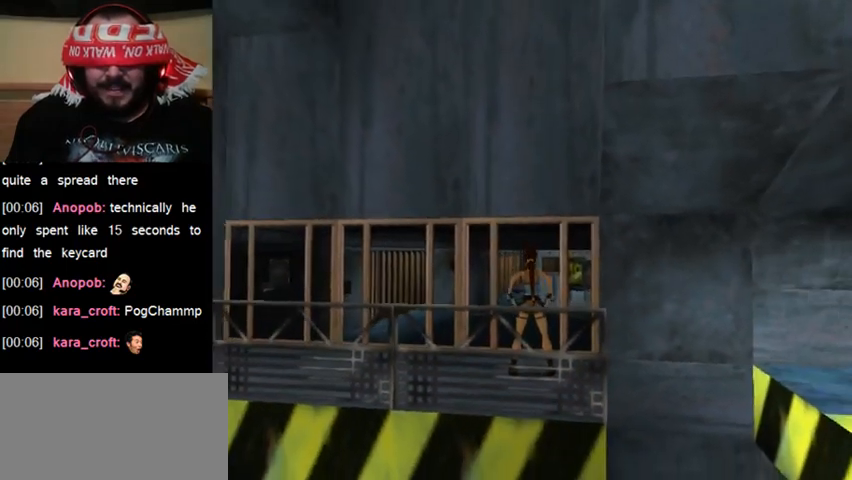
{"keys": ["act"], "events": [[433, "act", "down"]]}